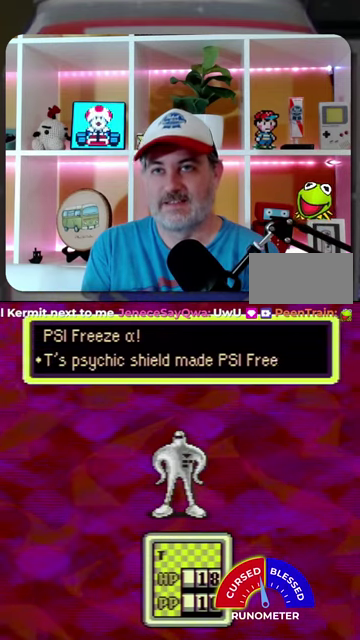
Gameplay with a controller (Nintendo layout); each line is a JSON object with the inputs held at the frame after it. "events" lists button and stick changes between this image and that frame as [ms after this image, input, new state], when the widget could be followed in between. Not read: L1 L3 R1 R3.
{"buttons": [], "events": [[67, "A", "down"], [133, "A", "up"]]}
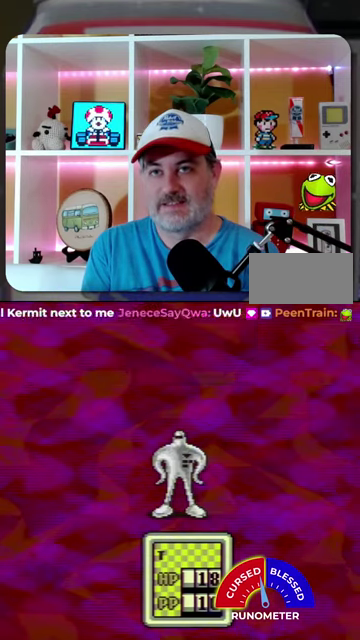
{"buttons": [], "events": [[33, "A", "down"], [100, "A", "up"]]}
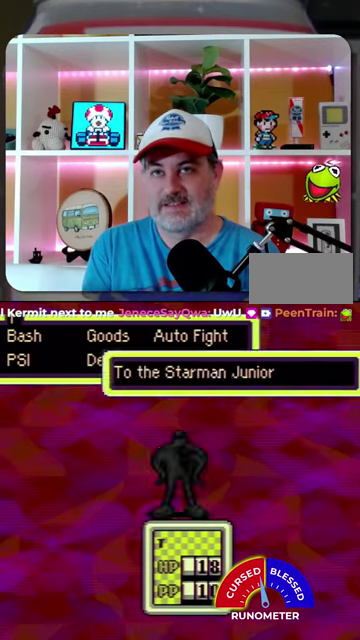
{"buttons": [], "events": [[67, "A", "down"], [133, "A", "up"], [233, "A", "down"], [300, "A", "up"], [400, "A", "down"], [467, "A", "up"]]}
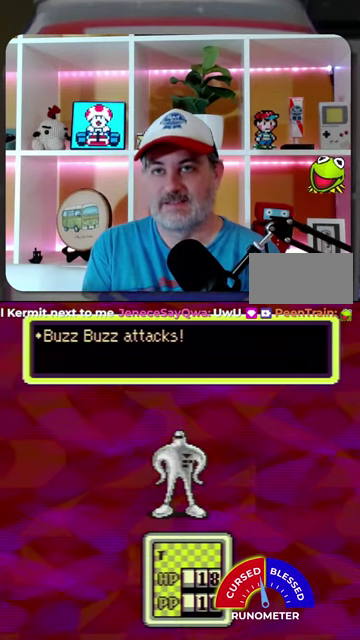
{"buttons": ["A"], "events": [[167, "A", "down"], [233, "A", "up"], [500, "A", "down"]]}
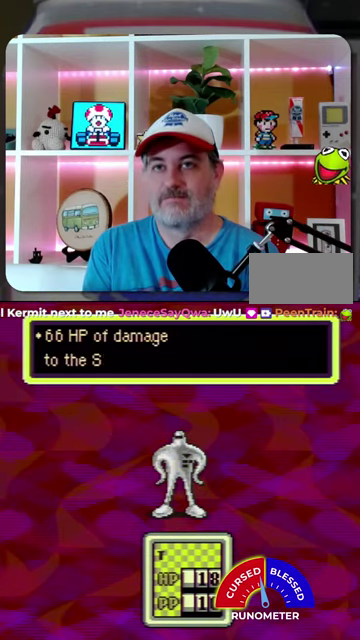
{"buttons": [], "events": [[100, "A", "up"], [400, "A", "down"], [467, "A", "up"]]}
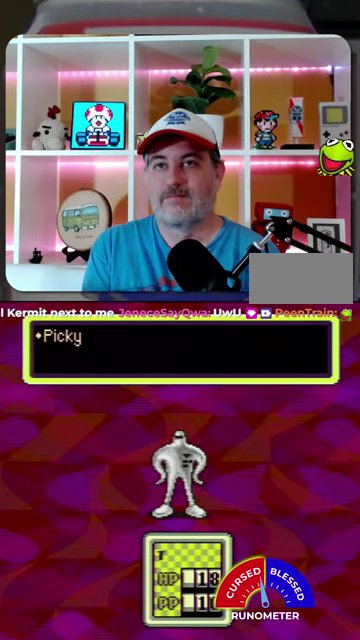
{"buttons": ["A"], "events": [[333, "A", "down"], [433, "A", "up"], [500, "A", "down"]]}
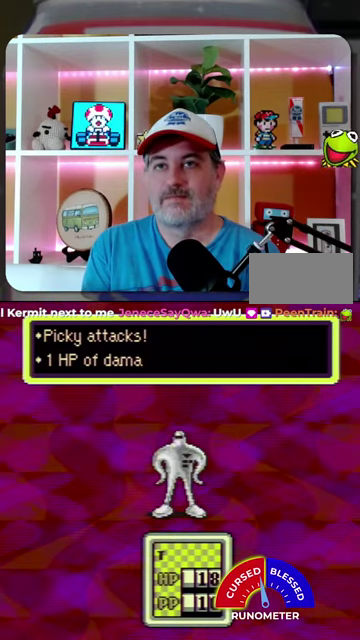
{"buttons": [], "events": [[100, "A", "up"], [400, "A", "down"], [500, "A", "up"]]}
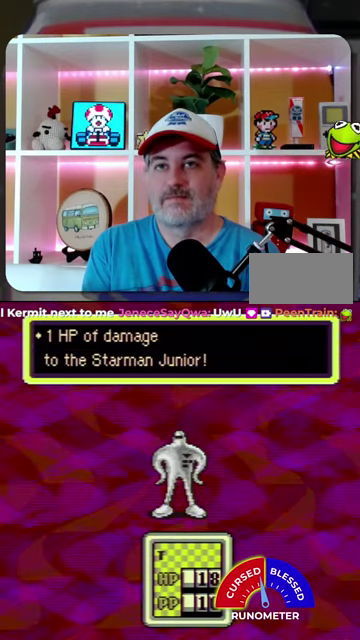
{"buttons": [], "events": [[267, "A", "down"], [367, "A", "up"]]}
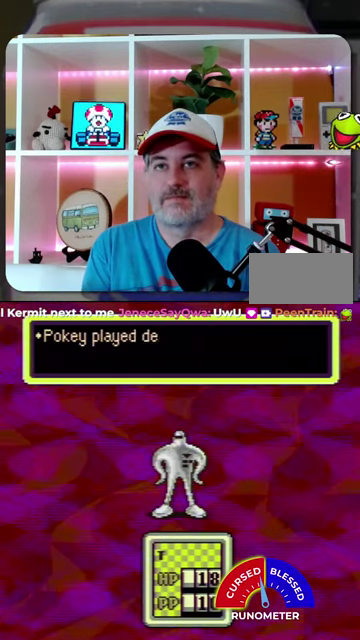
{"buttons": [], "events": [[67, "DPAD_LEFT", "down"], [133, "DPAD_LEFT", "up"], [200, "A", "down"], [300, "A", "up"], [367, "A", "down"], [433, "A", "up"]]}
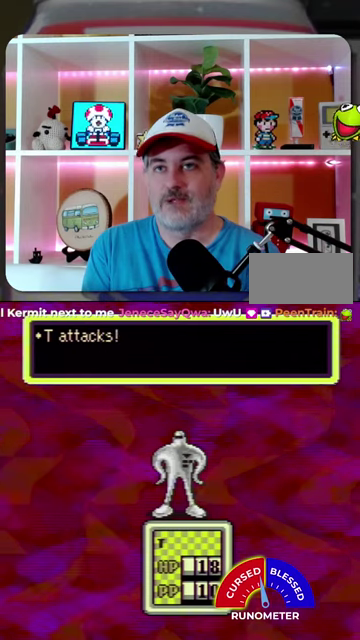
{"buttons": [], "events": [[33, "A", "down"], [100, "A", "up"], [200, "A", "down"], [267, "A", "up"]]}
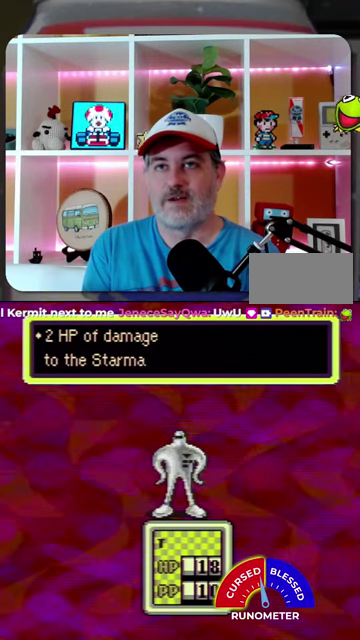
{"buttons": [], "events": [[200, "A", "down"], [267, "A", "up"], [333, "A", "down"], [400, "A", "up"]]}
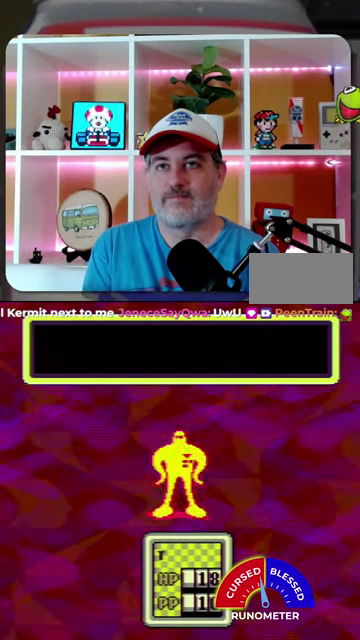
{"buttons": [], "events": [[400, "A", "down"], [500, "A", "up"]]}
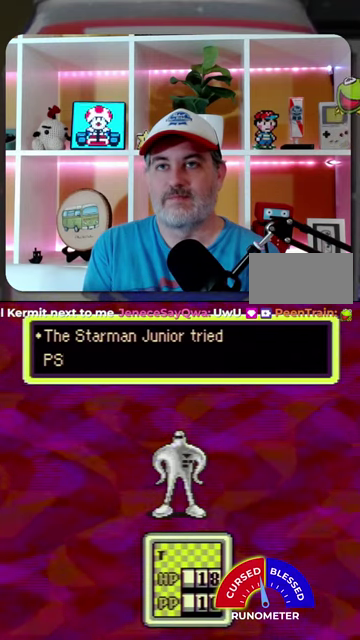
{"buttons": ["A"], "events": [[100, "A", "down"], [167, "A", "up"], [267, "A", "down"], [333, "A", "up"], [433, "A", "down"]]}
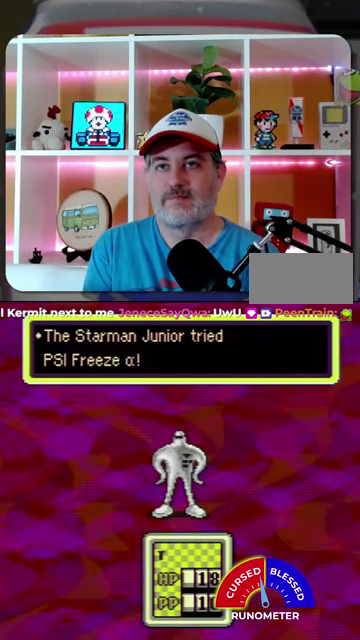
{"buttons": [], "events": [[33, "A", "up"], [100, "A", "down"], [167, "A", "up"], [400, "A", "down"], [500, "A", "up"]]}
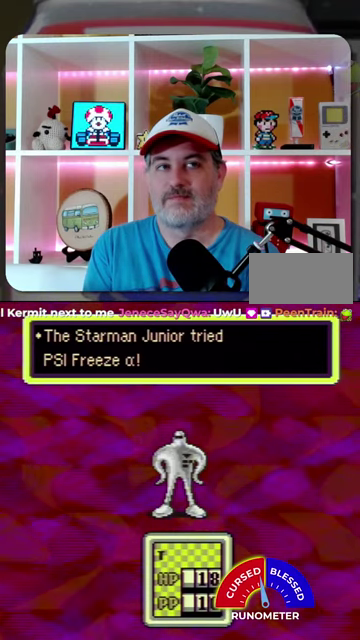
{"buttons": [], "events": [[67, "A", "down"], [133, "A", "up"], [200, "A", "down"], [433, "A", "up"]]}
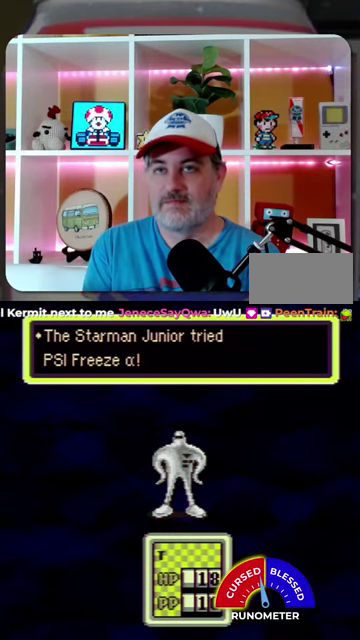
{"buttons": ["A"], "events": [[467, "A", "down"]]}
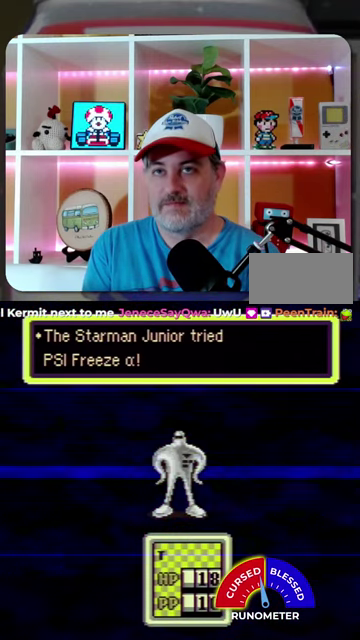
{"buttons": ["A"], "events": [[33, "A", "up"], [133, "A", "down"], [200, "A", "up"], [300, "A", "down"], [367, "A", "up"], [467, "A", "down"]]}
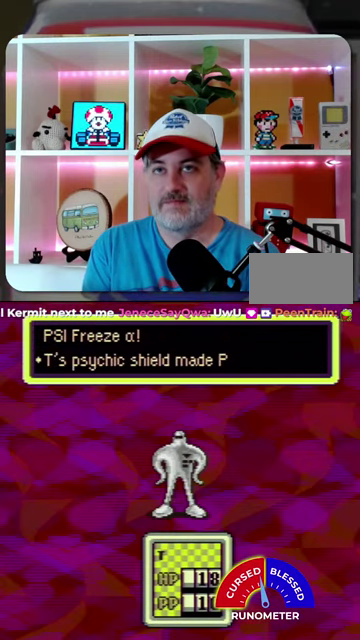
{"buttons": ["A"], "events": [[33, "A", "up"], [133, "A", "down"], [200, "A", "up"], [467, "A", "down"]]}
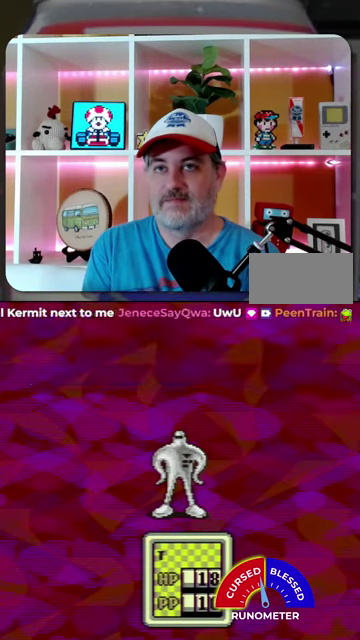
{"buttons": [], "events": [[33, "A", "up"], [100, "A", "down"], [167, "A", "up"]]}
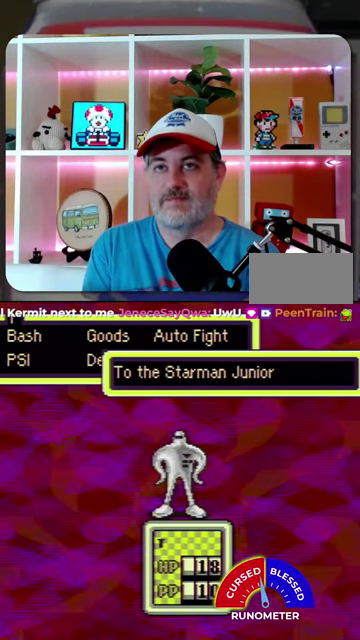
{"buttons": [], "events": [[133, "B", "down"], [233, "B", "up"], [267, "DPAD_LEFT", "down"], [367, "A", "down"], [367, "DPAD_LEFT", "up"], [467, "A", "up"]]}
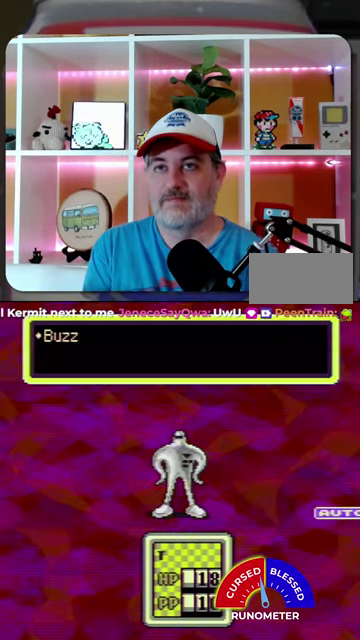
{"buttons": [], "events": [[67, "A", "down"], [133, "A", "up"]]}
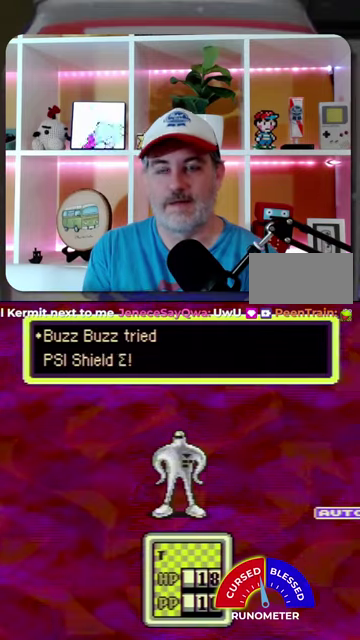
{"buttons": ["A"], "events": [[33, "A", "down"], [100, "A", "up"], [367, "A", "down"]]}
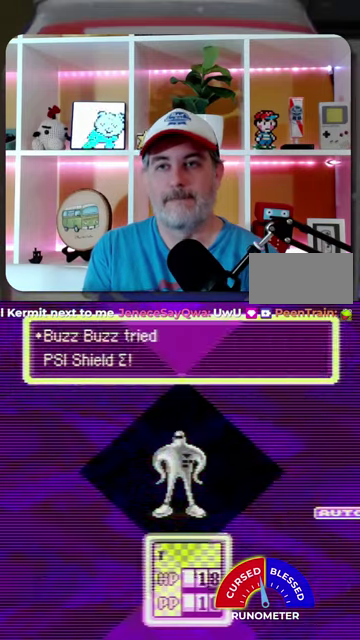
{"buttons": [], "events": [[100, "A", "up"], [333, "A", "down"], [433, "A", "up"]]}
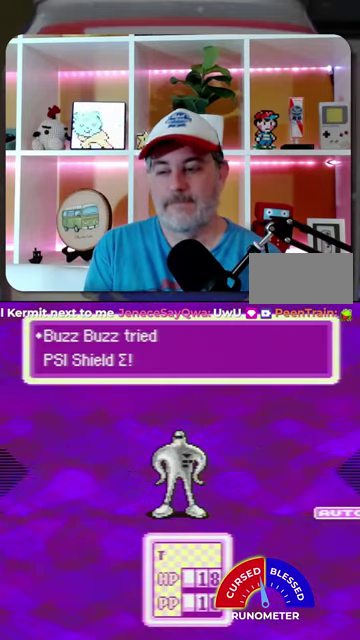
{"buttons": [], "events": []}
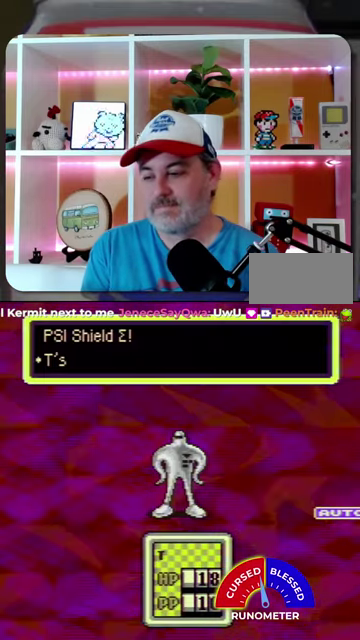
{"buttons": ["A"], "events": [[167, "A", "down"], [233, "A", "up"], [333, "A", "down"], [400, "A", "up"], [500, "A", "down"]]}
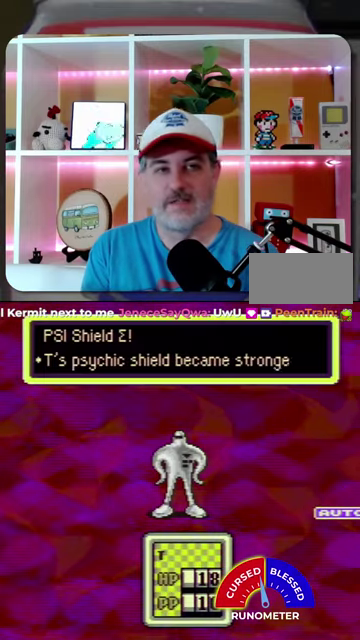
{"buttons": ["A"], "events": [[67, "A", "up"], [167, "A", "down"], [233, "A", "up"], [333, "A", "down"], [400, "A", "up"], [500, "A", "down"]]}
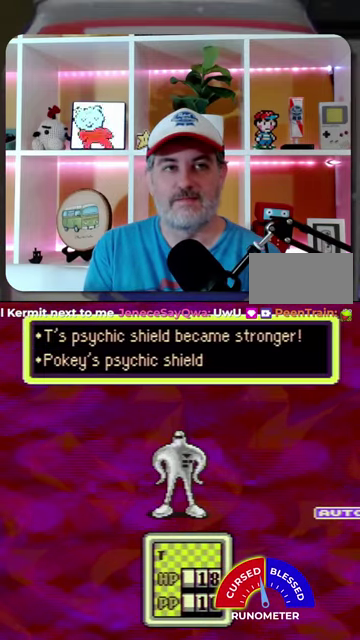
{"buttons": ["A"], "events": [[67, "A", "up"], [167, "A", "down"], [233, "A", "up"], [467, "A", "down"]]}
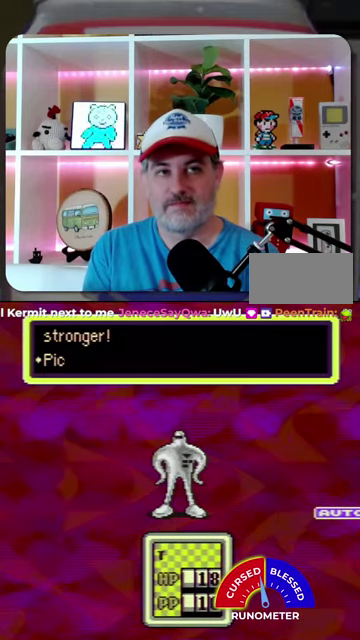
{"buttons": ["A"]}